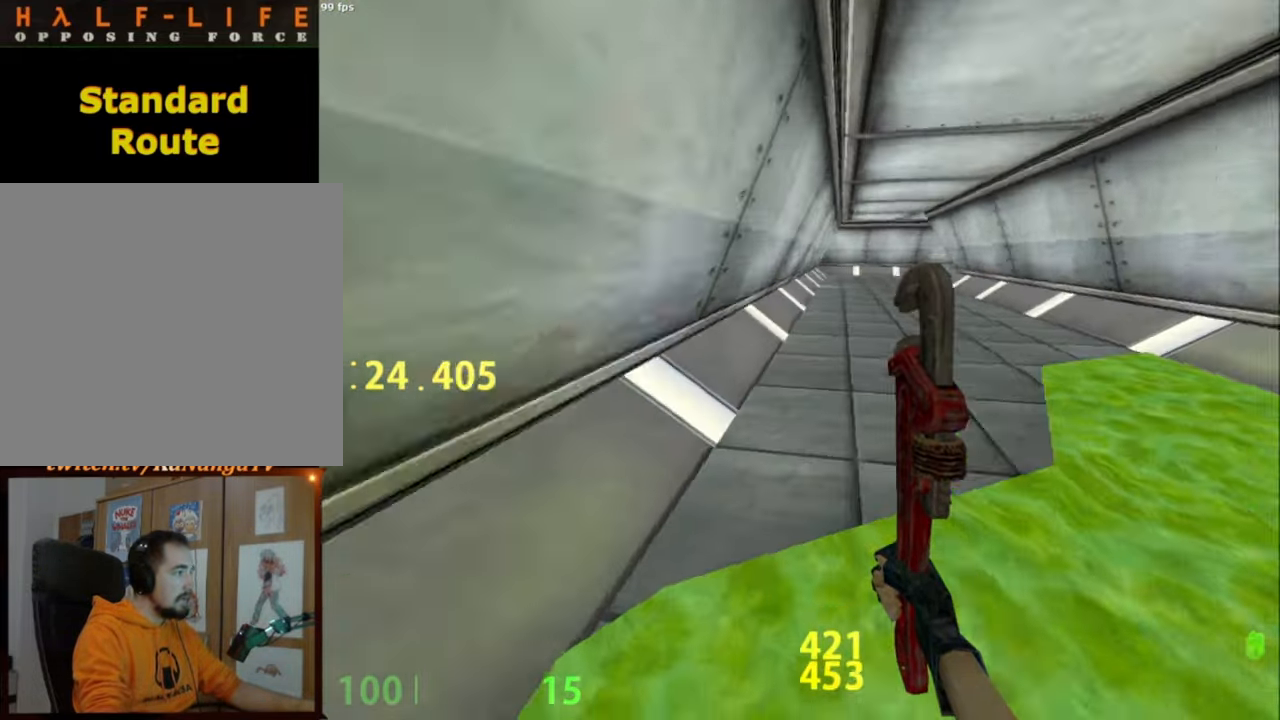
Gameplay with keyboard and mouse; each line is a JSON object with the keys and mouse buttons held at the frame after it. "events" lists presses ("down") and releases ("up") of ".", "/", "0", "1", "2", "3", "4", "5", "6", "7", "8", "9", "a", "alt_l", "alt_r", "b", "backslash", "backspace", "c", "caps_lock", "comma", "ctrl_l", "ctrl_r", "d", "e", "equals", "escape", "f", "f1", "f10", "f11", "f12", "f2", "f3", "f4", "f5", "f6", "f7", "f8", "f9", "g", "h", "i", "j", "k", "l", "lbracket", "m", "minus", "n", "o", "p", "q", "quote", "r", "rbracket", "return", "s", "semicolon", "shift_l", "shift_r", "space", "super", "t", "tab", "tilde", "u", "v", "w", "x", "y", "z", "mouse_left", "mouse_middle", "mouse_right", "mouse_mb4", "mouse_mb5", "mouse_wheel_up" and "mouse_wheel_down" between this image and that frame as [ms after this image, input, new state], when the widget could be followed in between. "mouse_left", "mouse_middle", "mouse_right", "mouse_mb4", "mouse_mb5", "mouse_wheel_up", "mouse_wheel_down" = the "left", "middle", "right", "mb4", "mb5", "wheel_up", "wheel_down" buttons of the "mouse" list. No other keys are recorded. Not read: mouse_move.
{"keys": ["e"], "mouse": [], "events": [[33, "ctrl_l", "down"], [83, "a", "up"], [183, "e", "down"], [417, "ctrl_l", "up"]]}
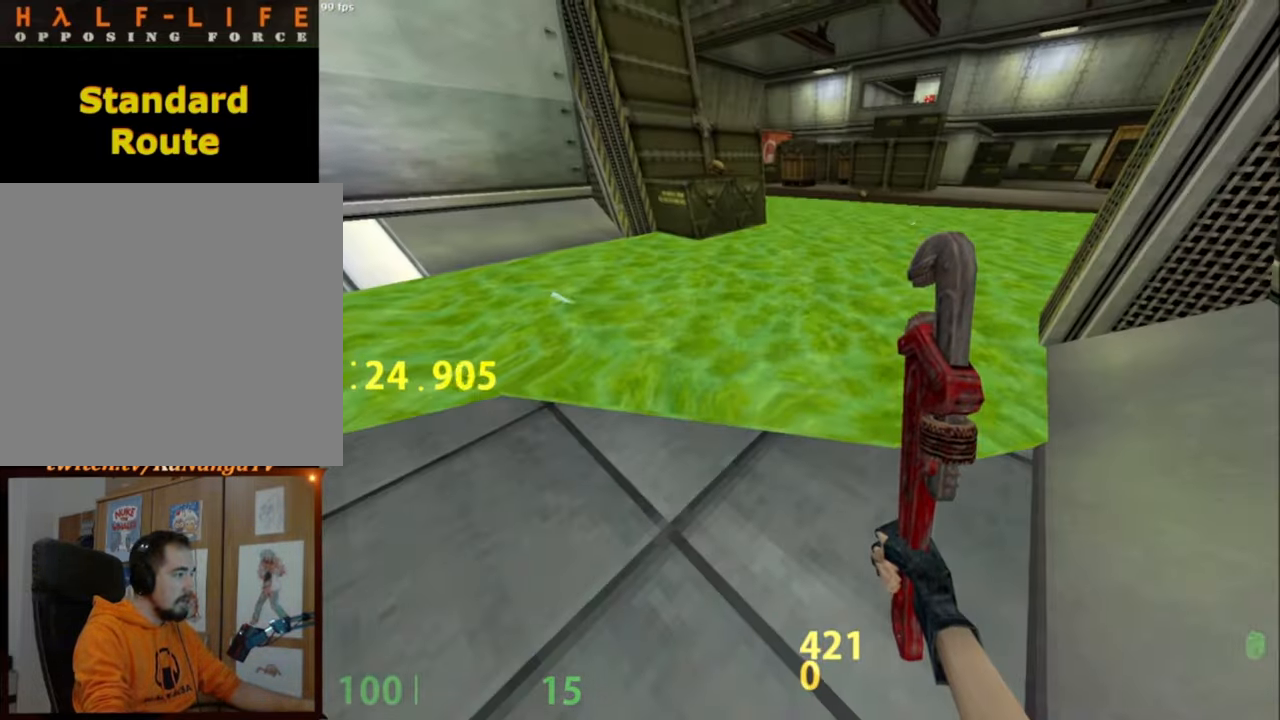
{"keys": [], "mouse": [], "events": [[300, "e", "up"]]}
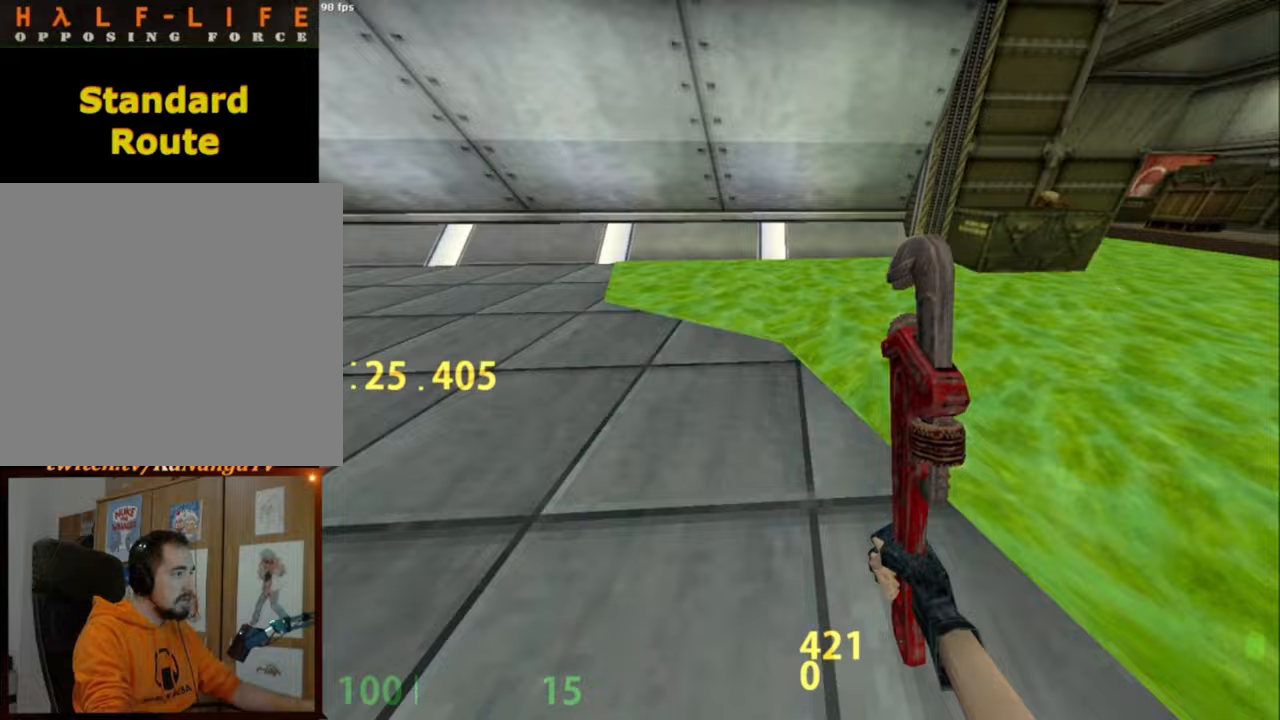
{"keys": ["a", "w"], "mouse": [], "events": [[350, "w", "down"], [450, "a", "down"]]}
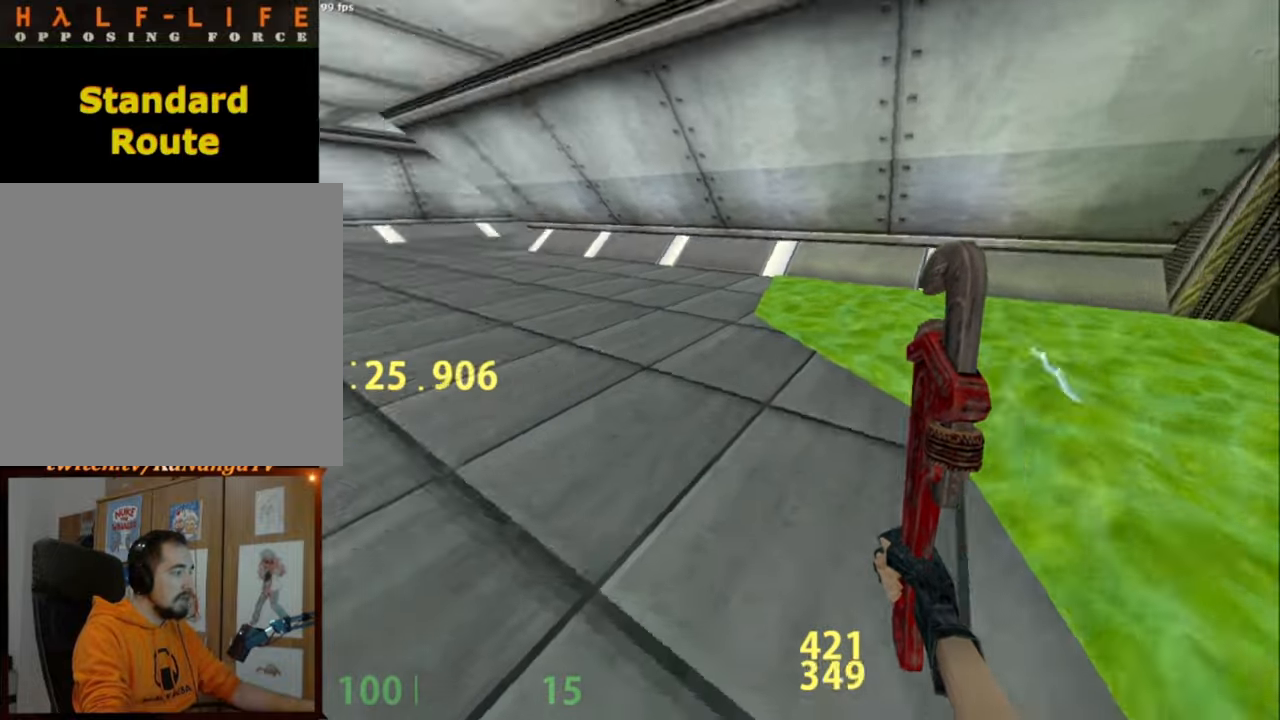
{"keys": ["d"], "mouse": [], "events": [[183, "space", "down"], [183, "w", "up"], [317, "space", "up"], [367, "a", "up"], [367, "d", "down"]]}
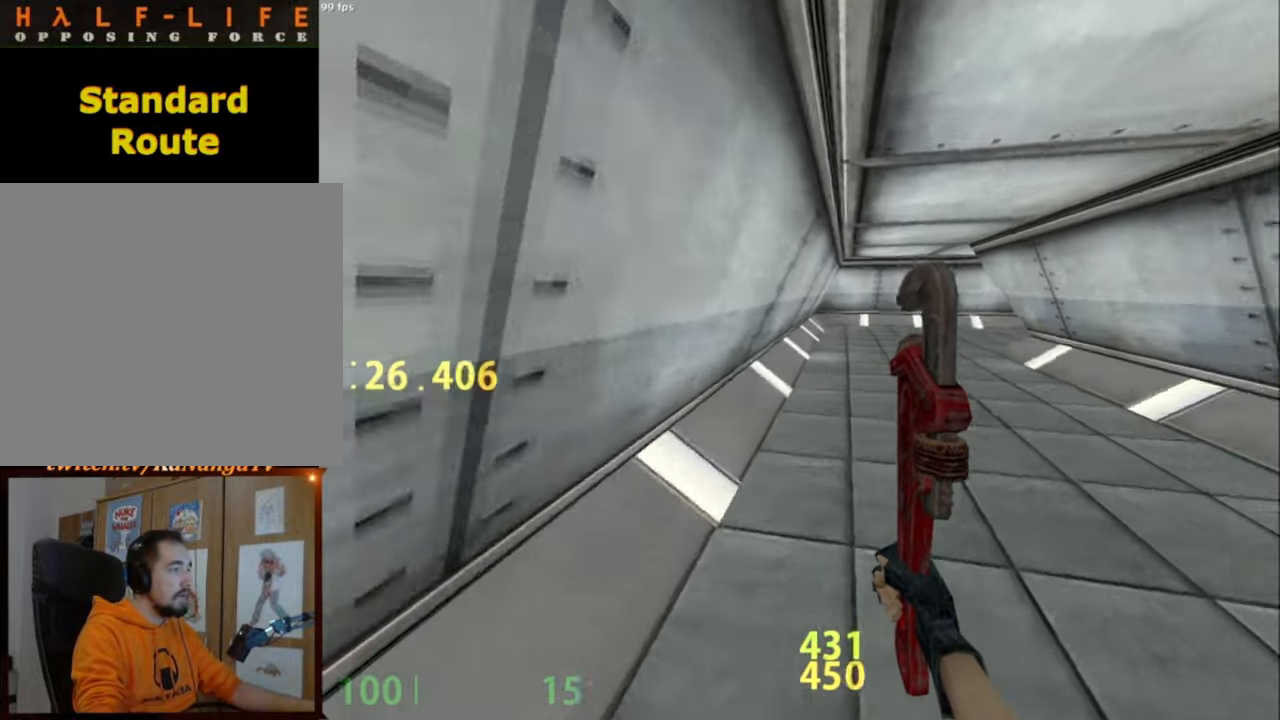
{"keys": ["a"], "mouse": ["wheel_down"], "events": [[250, "d", "up"], [283, "a", "down"], [283, "mouse_wheel_down", "down"]]}
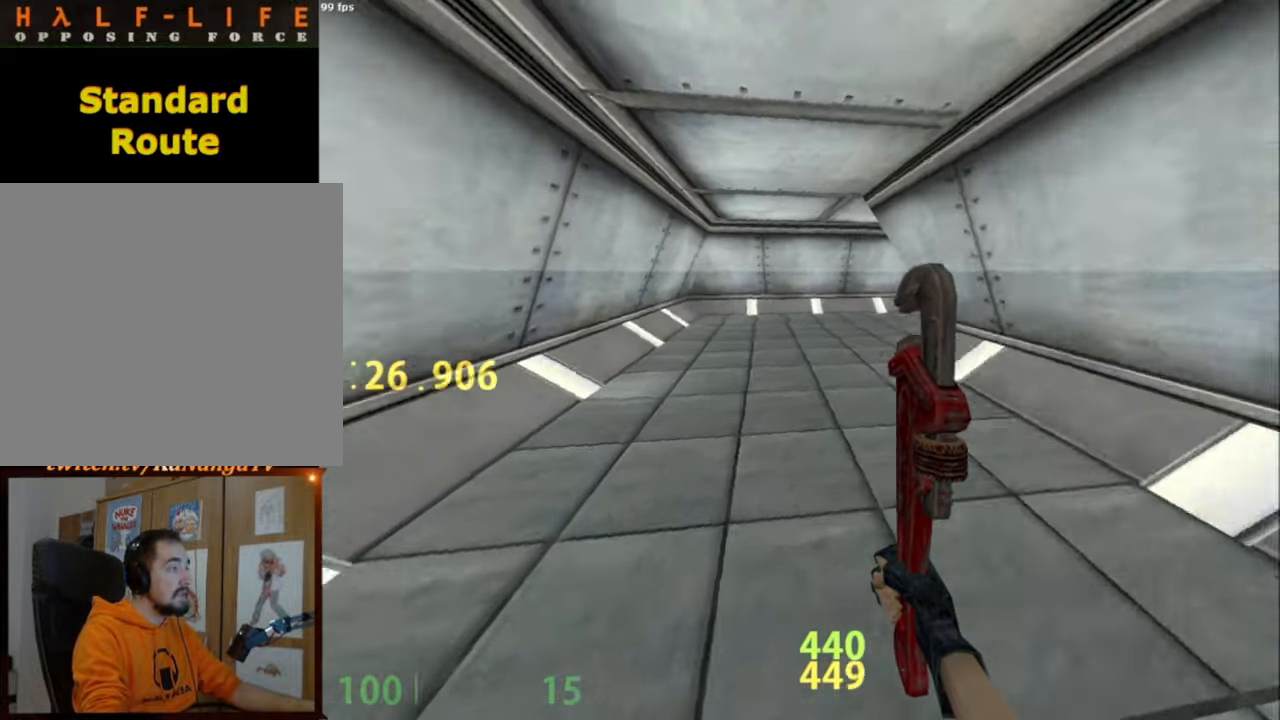
{"keys": ["d"], "mouse": ["wheel_down"], "events": [[133, "mouse_wheel_down", "up"], [217, "a", "up"], [217, "d", "down"], [500, "mouse_wheel_down", "down"]]}
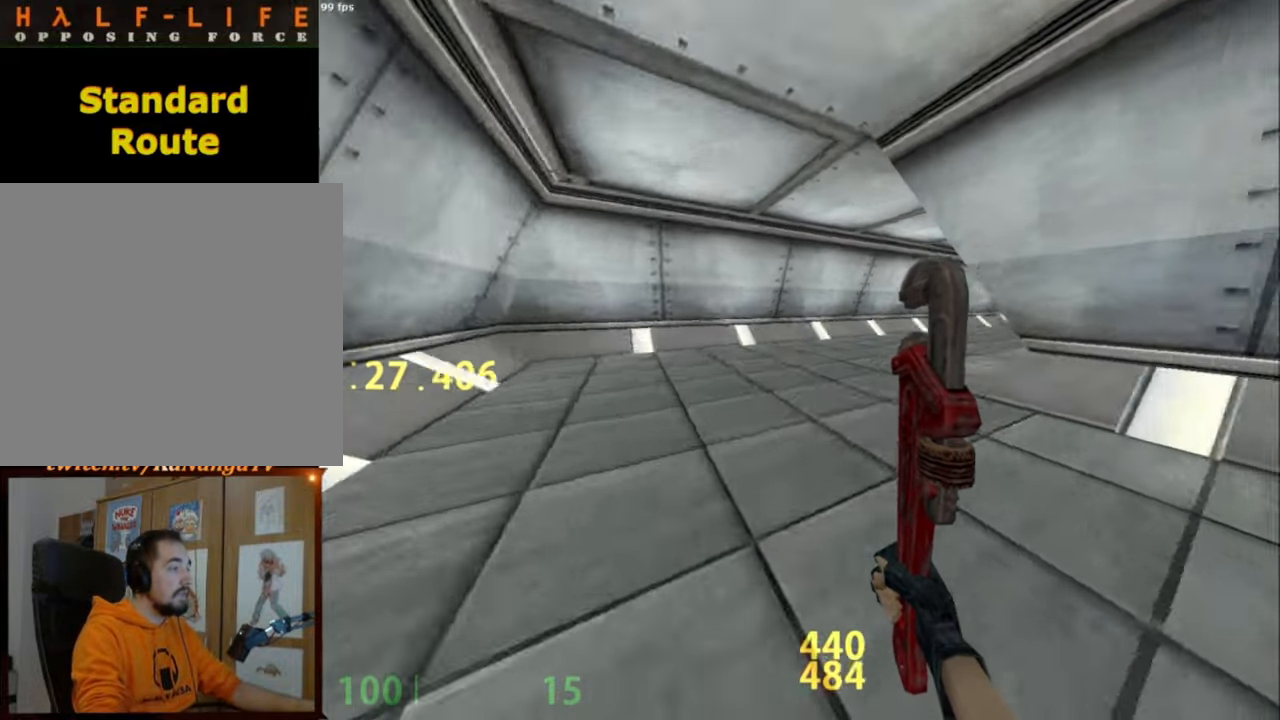
{"keys": ["d"], "mouse": [], "events": [[83, "a", "down"], [83, "d", "up"], [283, "mouse_wheel_down", "up"], [367, "a", "up"], [367, "d", "down"]]}
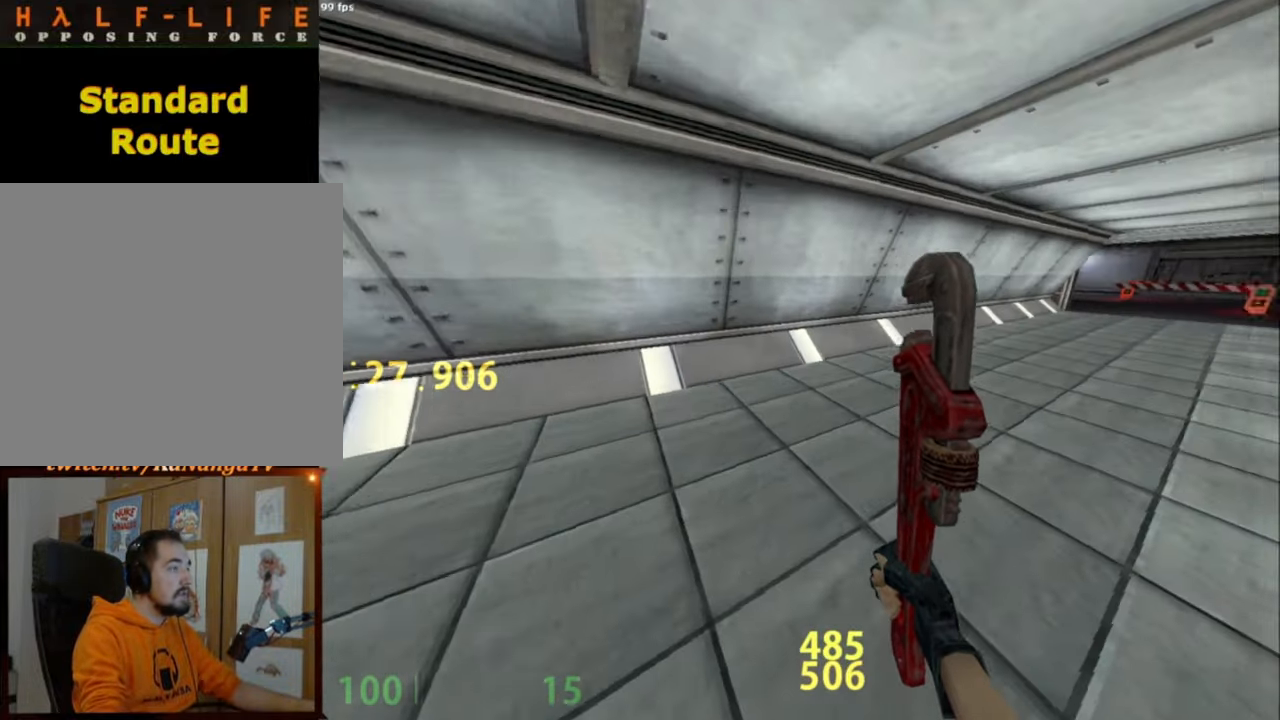
{"keys": ["a"], "mouse": [], "events": [[150, "mouse_wheel_down", "down"], [283, "a", "down"], [283, "d", "up"], [433, "mouse_wheel_down", "up"]]}
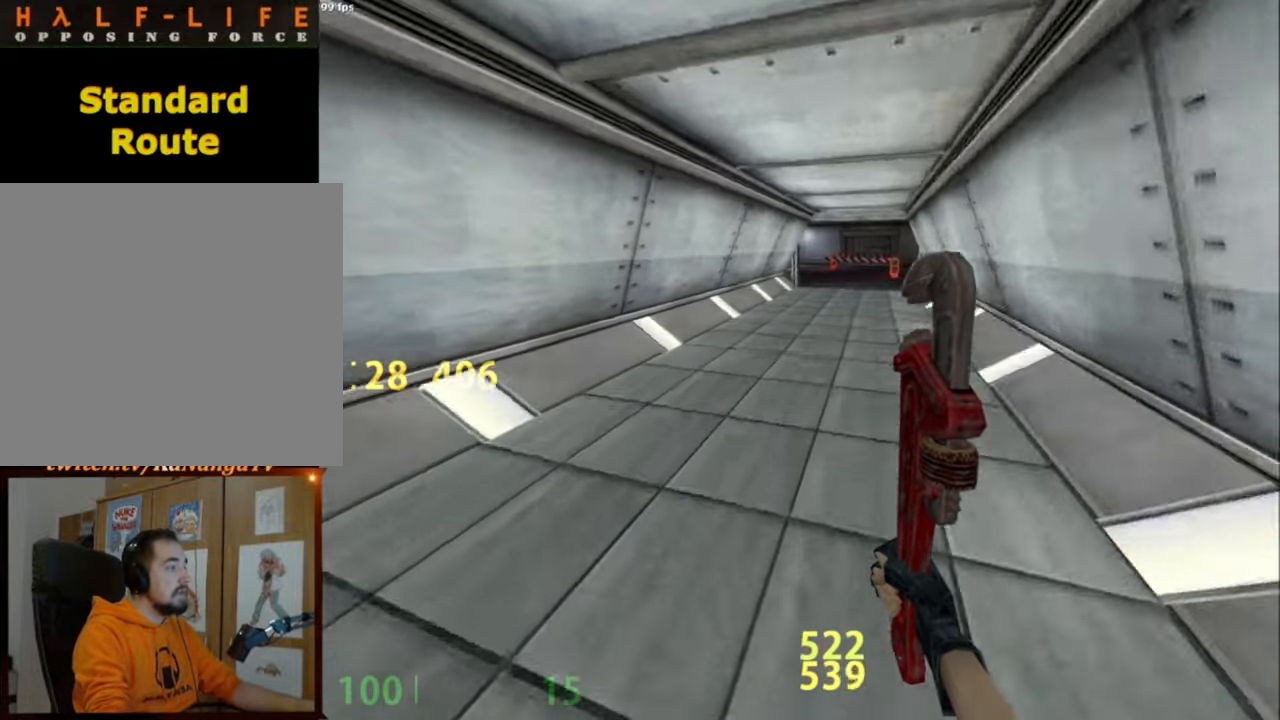
{"keys": ["a"], "mouse": ["wheel_down"], "events": [[83, "a", "up"], [133, "d", "down"], [350, "mouse_wheel_down", "down"], [450, "a", "down"], [450, "d", "up"]]}
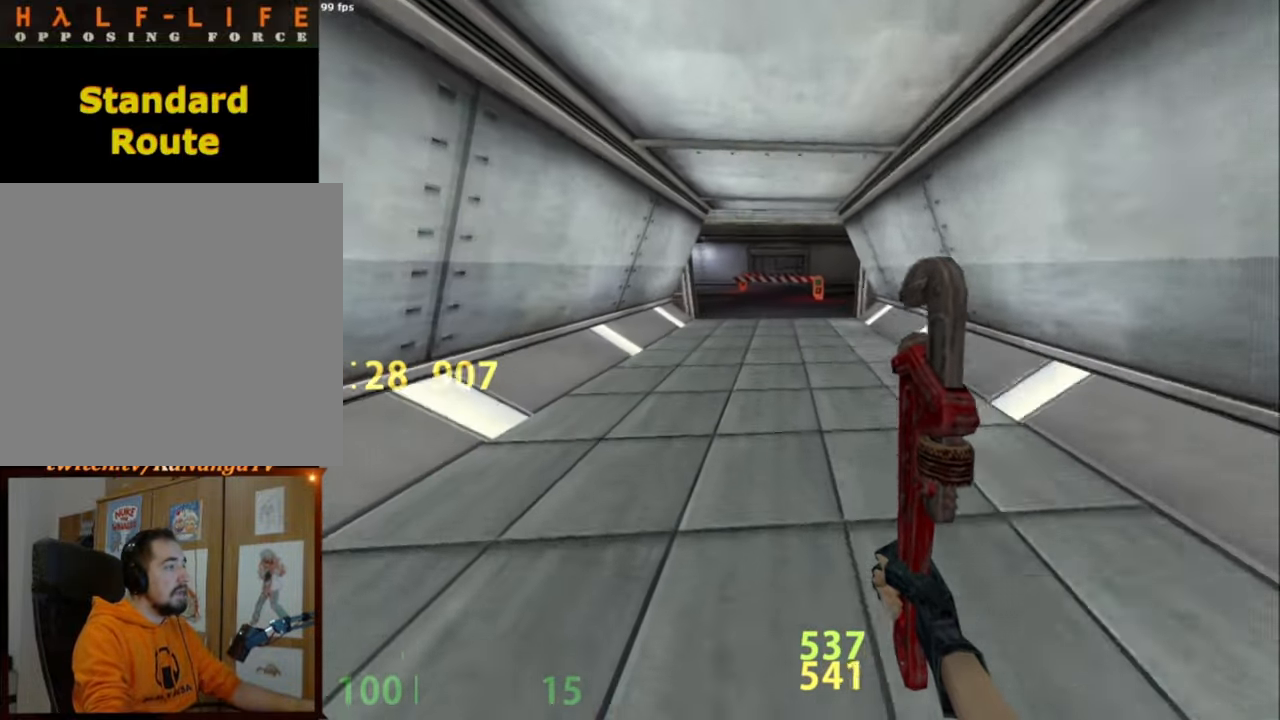
{"keys": ["d"], "mouse": [], "events": [[83, "mouse_wheel_down", "up"], [183, "a", "up"], [183, "d", "down"]]}
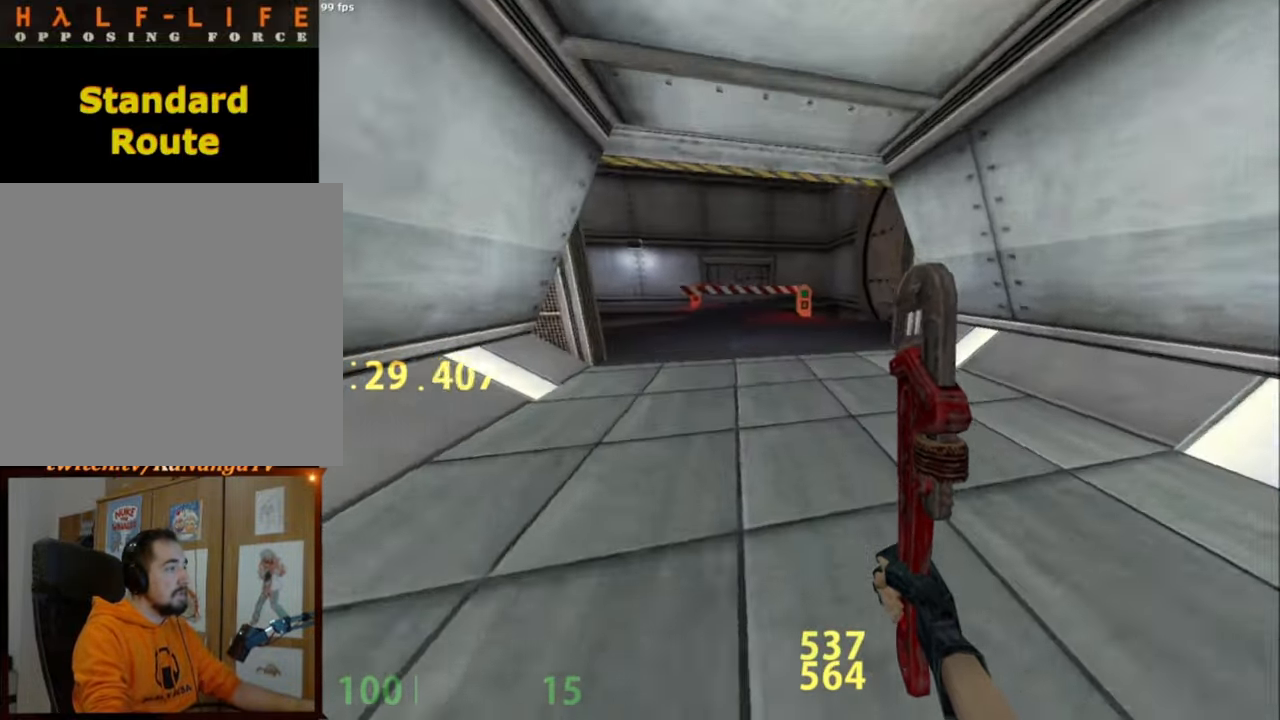
{"keys": ["a"], "mouse": [], "events": [[17, "a", "down"], [17, "d", "up"], [17, "mouse_wheel_down", "down"], [300, "mouse_wheel_down", "up"]]}
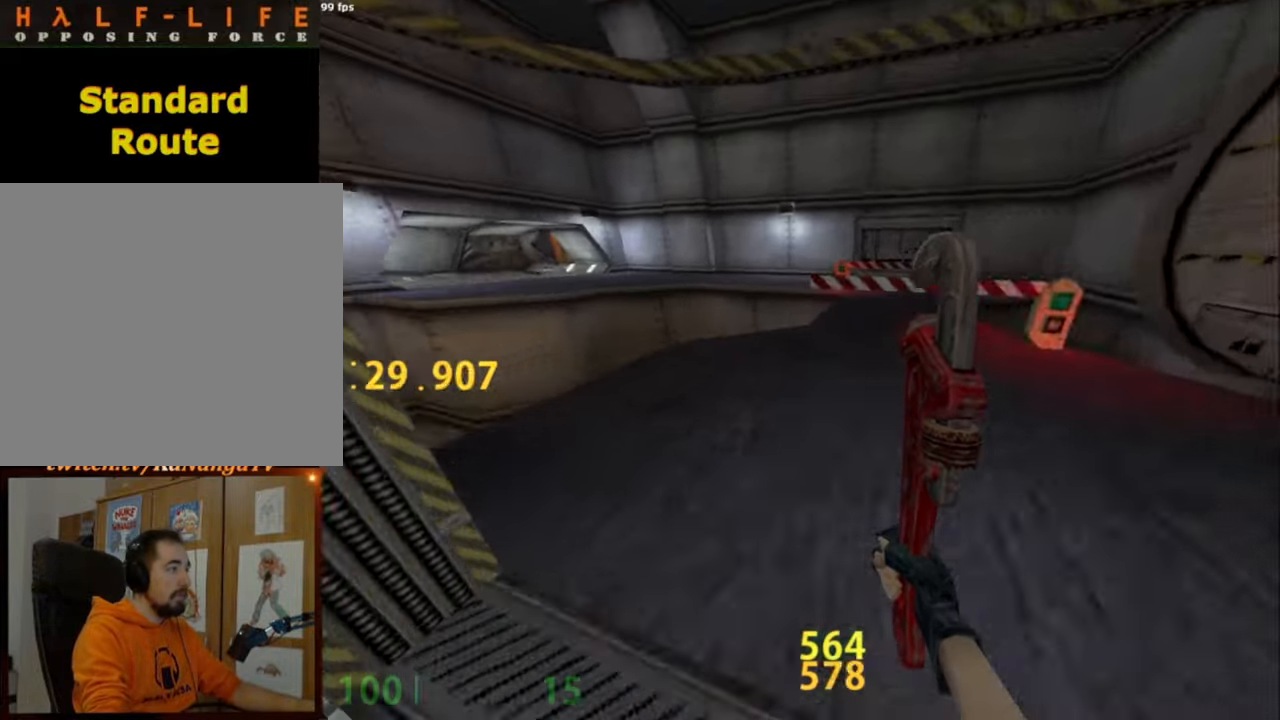
{"keys": ["d"], "mouse": [], "events": [[167, "mouse_wheel_down", "down"], [217, "a", "up"], [217, "d", "down"], [350, "mouse_wheel_down", "up"]]}
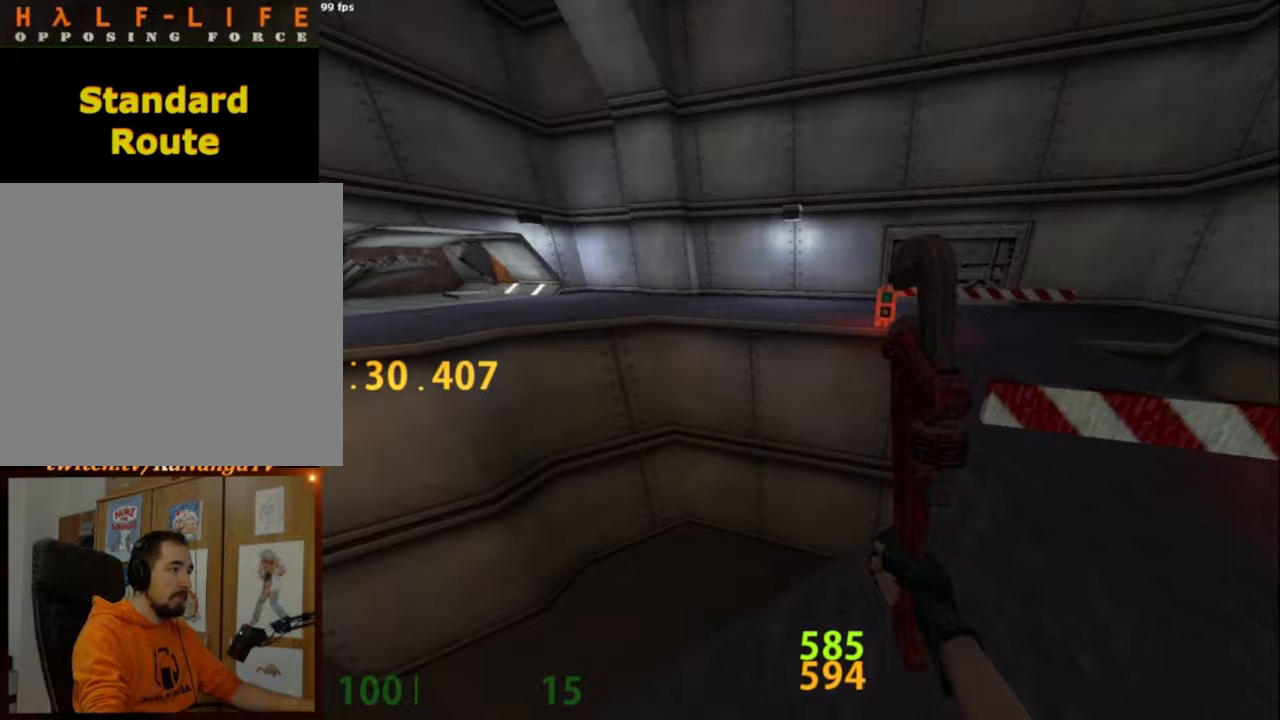
{"keys": ["a"], "mouse": ["wheel_down"], "events": [[317, "a", "down"], [367, "d", "up"], [367, "mouse_wheel_down", "down"]]}
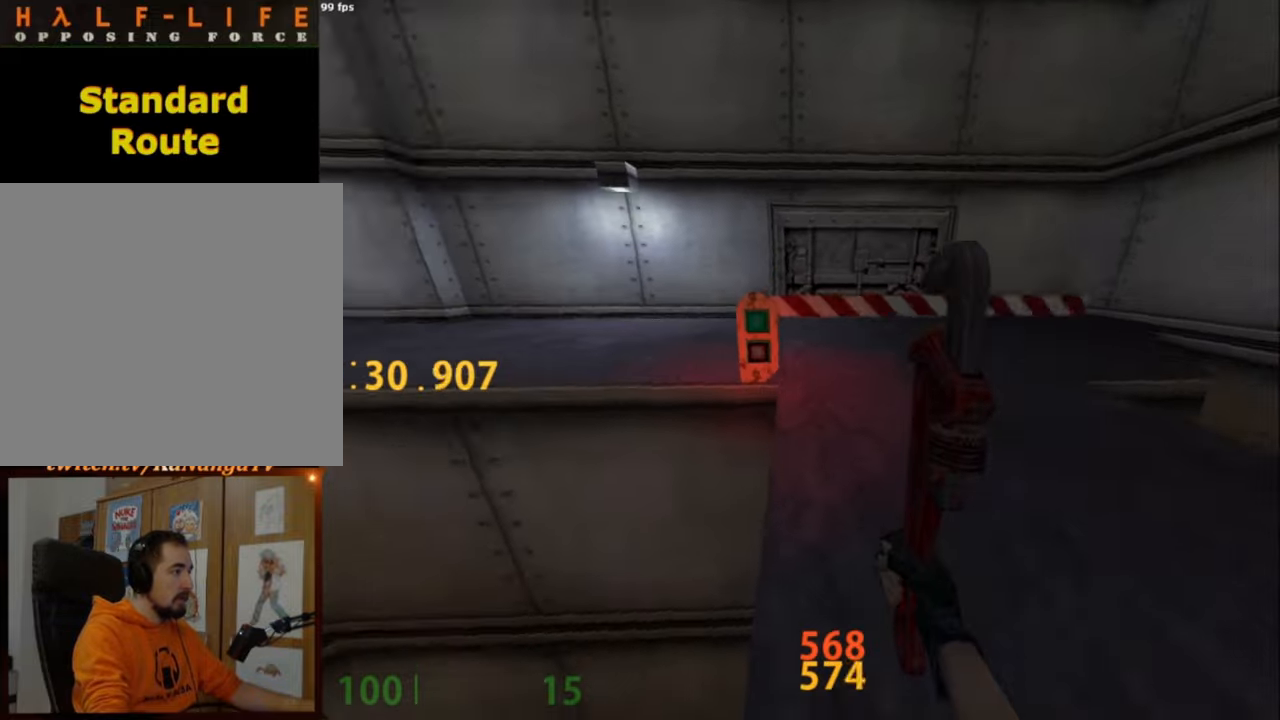
{"keys": ["a"], "mouse": [], "events": [[67, "mouse_wheel_down", "up"]]}
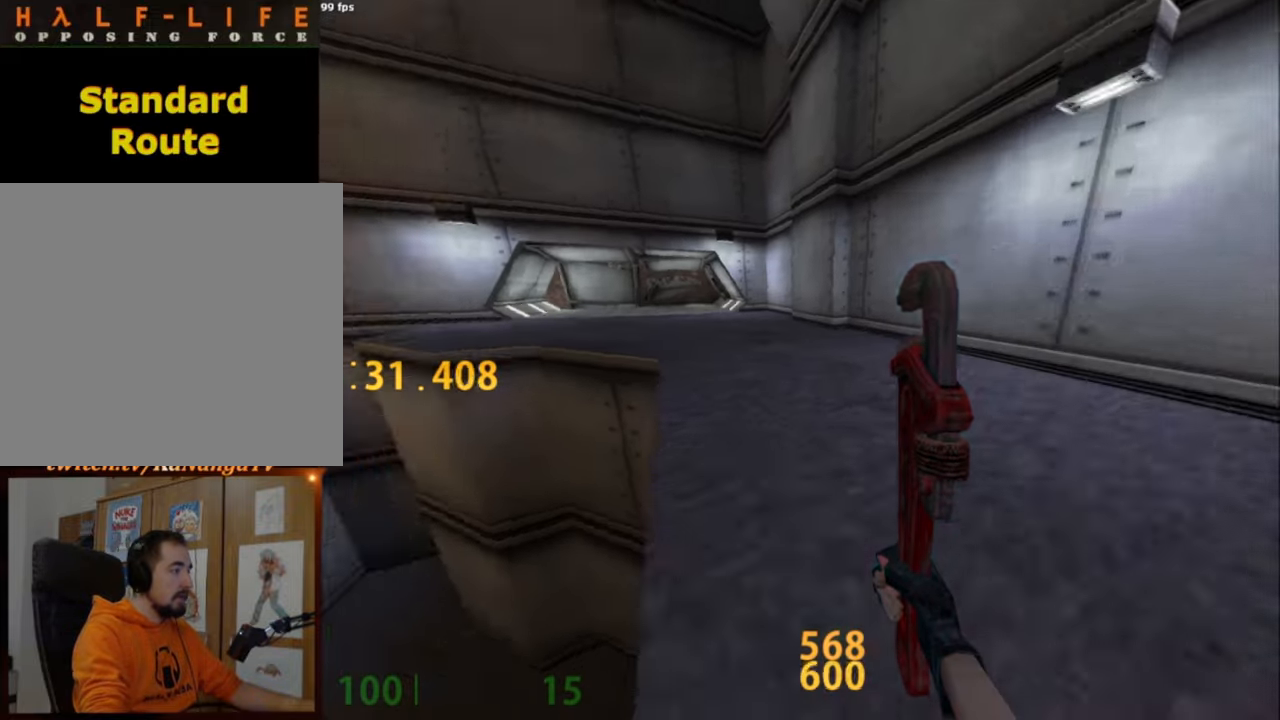
{"keys": ["a"], "mouse": [], "events": [[33, "mouse_wheel_down", "down"], [217, "a", "up"], [217, "d", "down"], [267, "mouse_wheel_down", "up"], [450, "a", "down"], [450, "d", "up"]]}
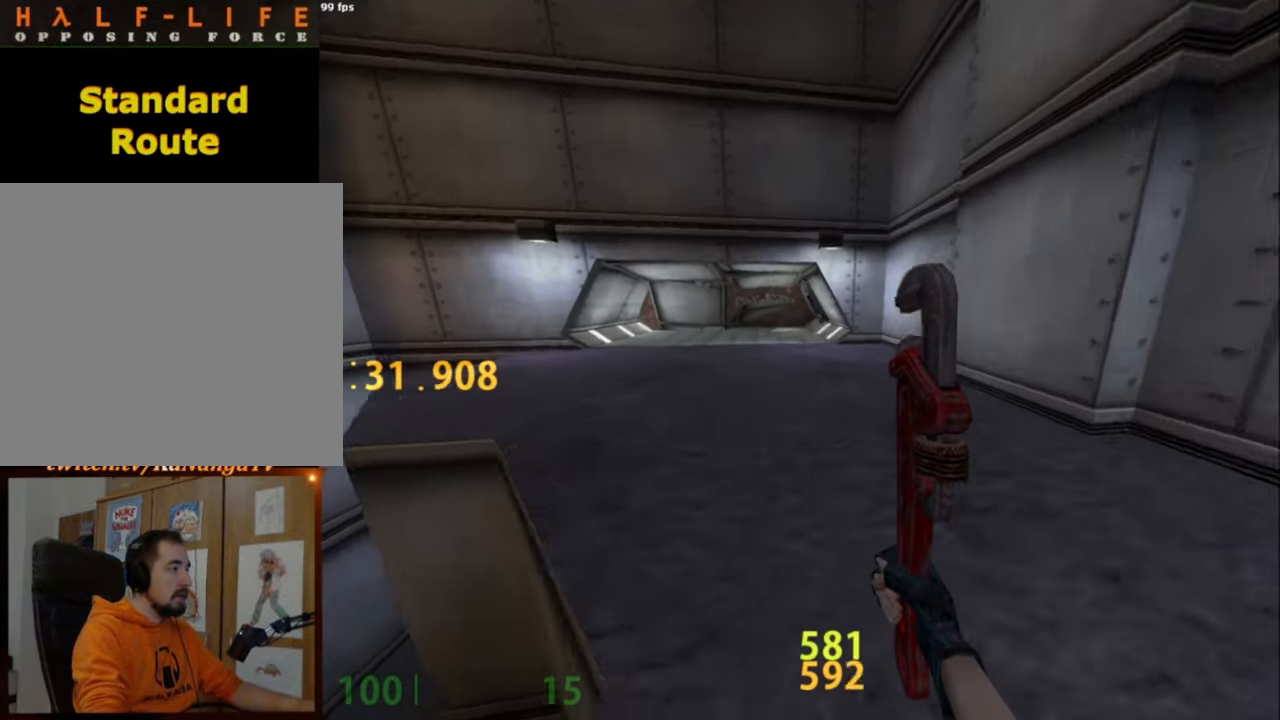
{"keys": ["d"], "mouse": [], "events": [[233, "a", "up"], [233, "d", "down"], [233, "mouse_wheel_down", "down"], [417, "mouse_wheel_down", "up"]]}
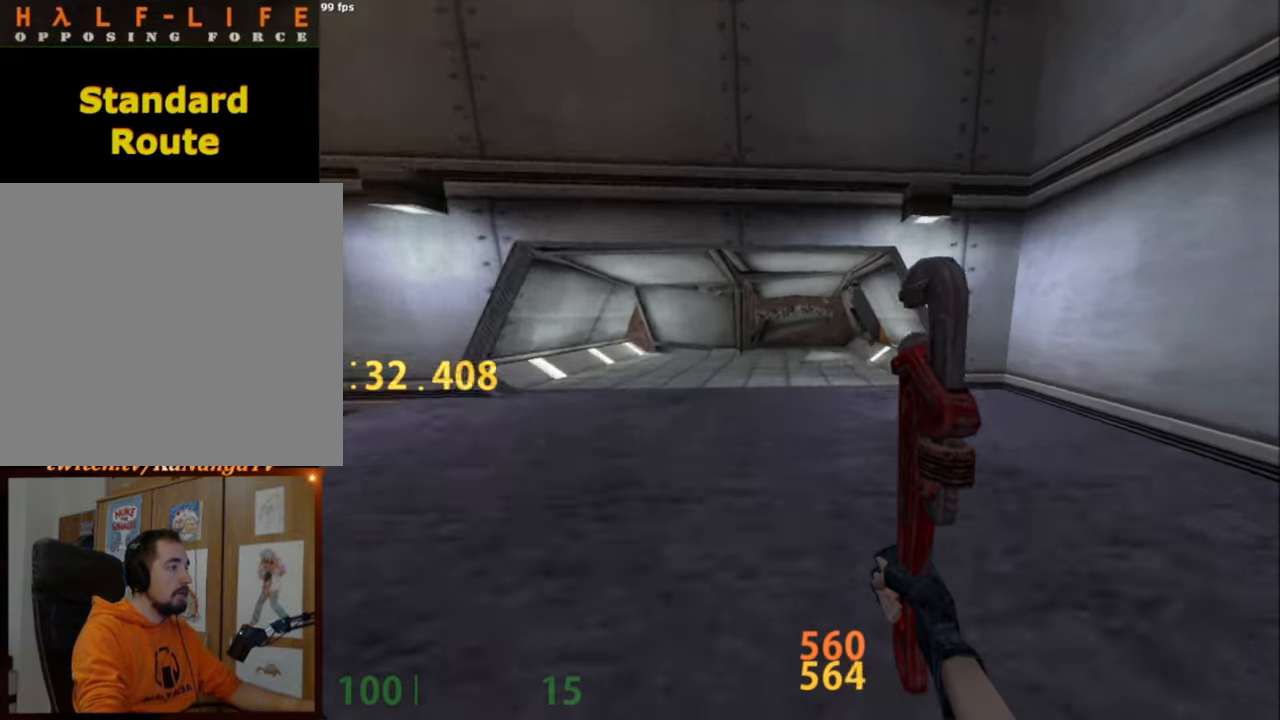
{"keys": [], "mouse": ["wheel_up"], "events": [[283, "d", "up"], [383, "mouse_wheel_up", "down"]]}
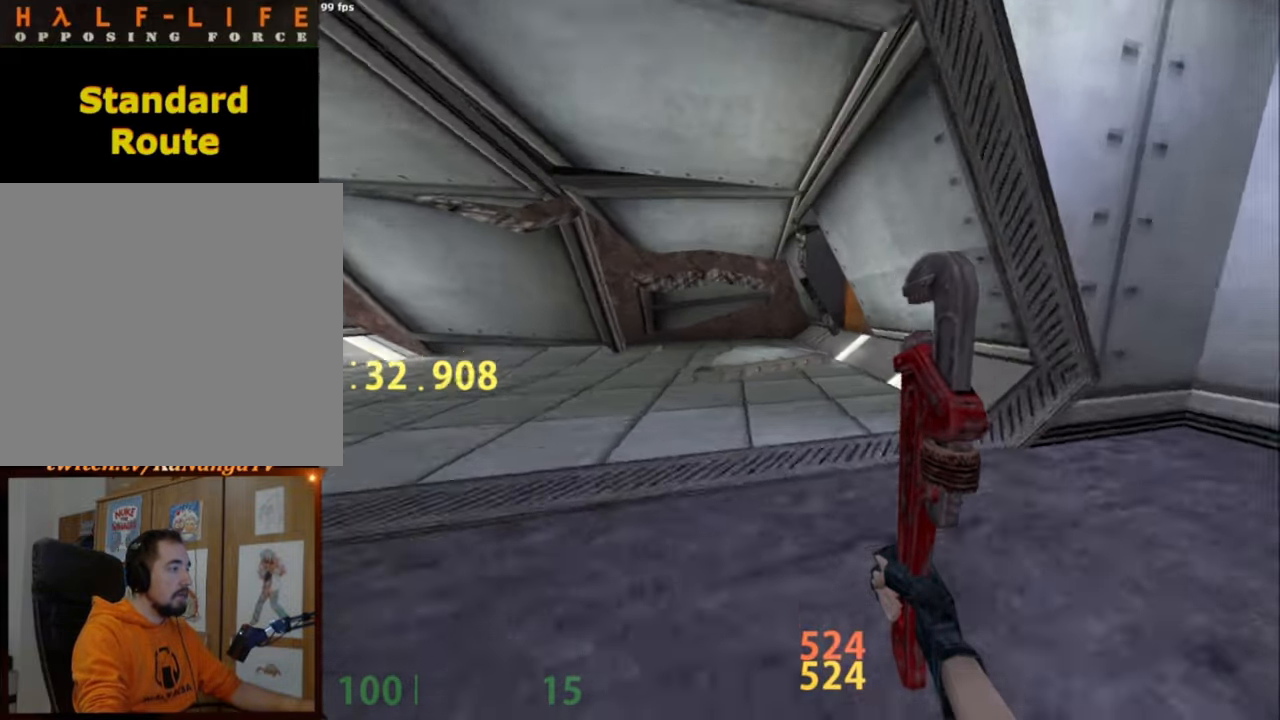
{"keys": ["w"], "mouse": [], "events": [[83, "mouse_wheel_up", "up"], [117, "mouse_wheel_up", "down"], [167, "mouse_wheel_up", "up"], [500, "w", "down"]]}
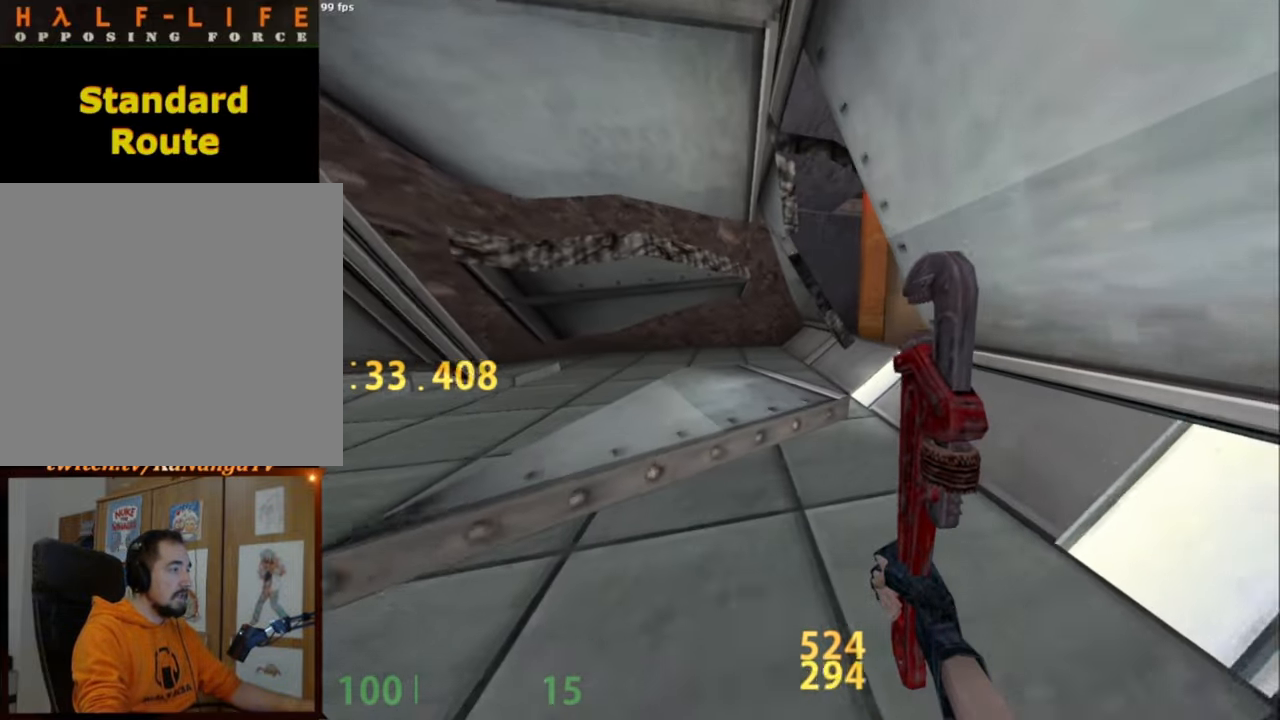
{"keys": [], "mouse": [], "events": [[233, "w", "up"]]}
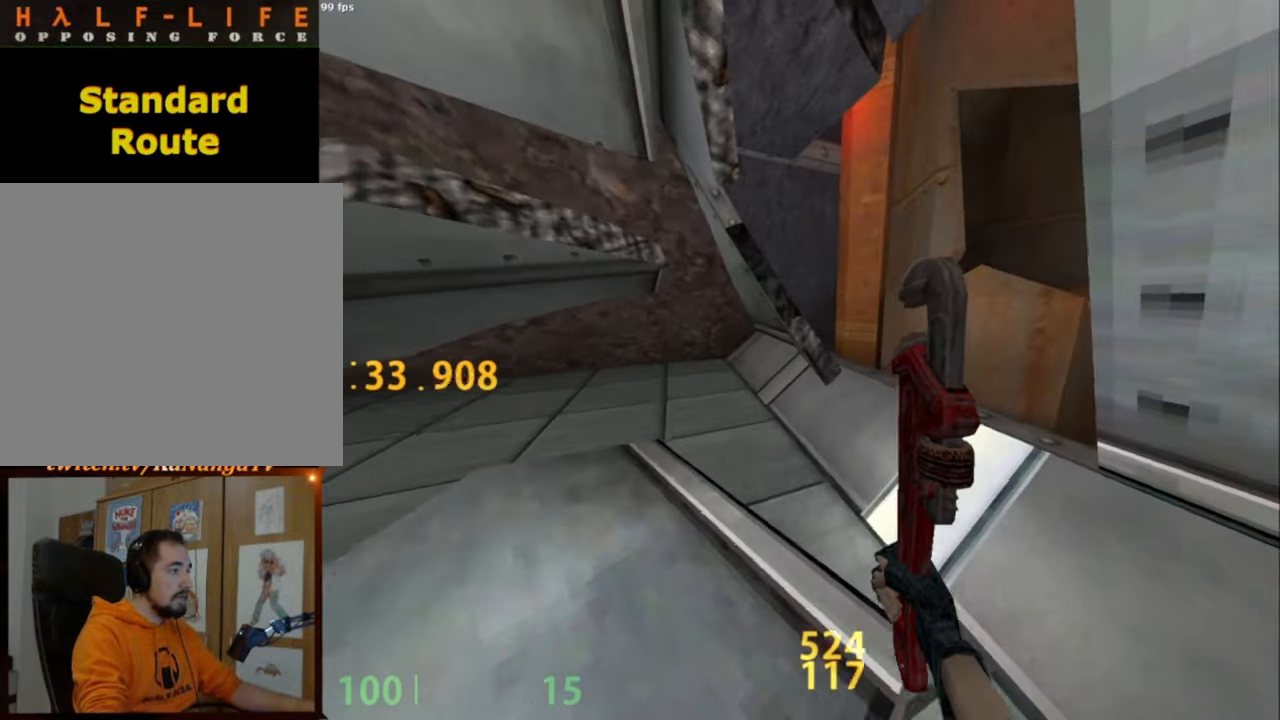
{"keys": [], "mouse": [], "events": [[17, "w", "down"], [200, "d", "down"], [200, "w", "up"], [283, "d", "up"], [383, "d", "down"], [433, "d", "up"]]}
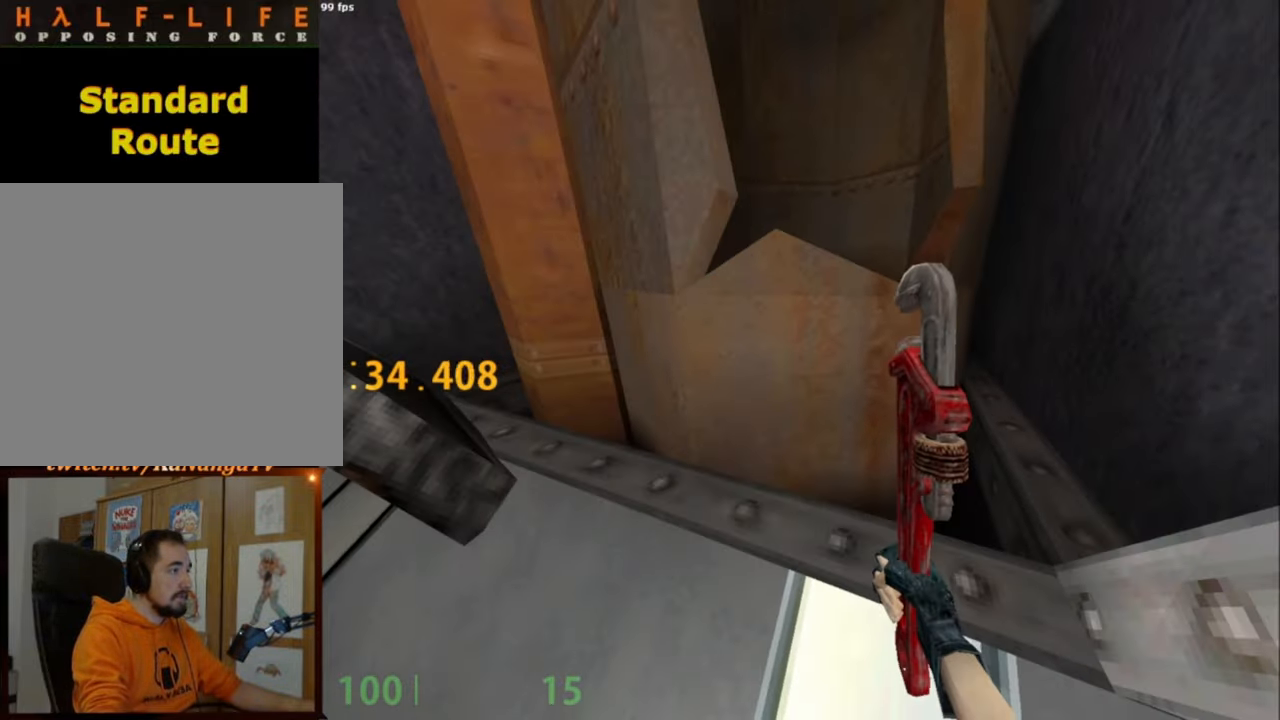
{"keys": [], "mouse": ["wheel_down"], "events": [[83, "w", "down"], [167, "w", "up"], [500, "mouse_wheel_down", "down"]]}
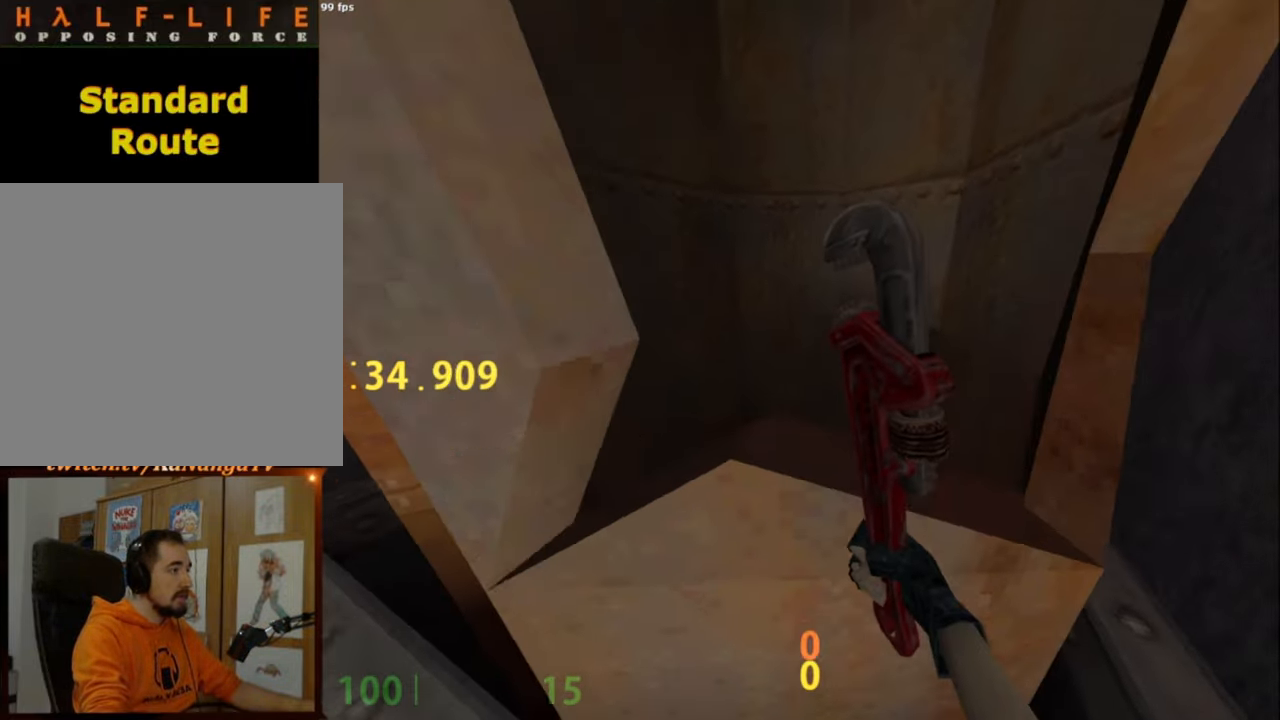
{"keys": [], "mouse": [], "events": [[33, "ctrl_l", "down"], [100, "d", "down"], [133, "d", "up"], [183, "mouse_wheel_down", "up"], [183, "w", "down"], [417, "ctrl_l", "up"], [467, "w", "up"]]}
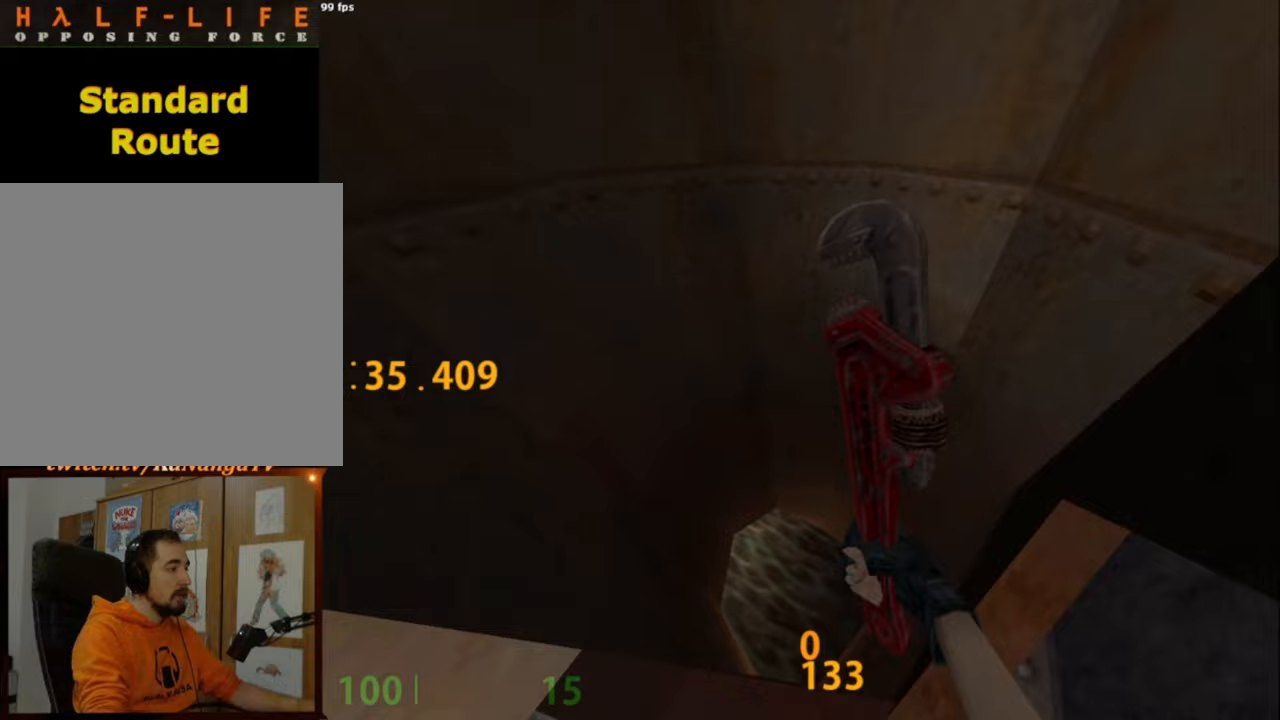
{"keys": [], "mouse": [], "events": [[250, "w", "down"], [283, "w", "up"]]}
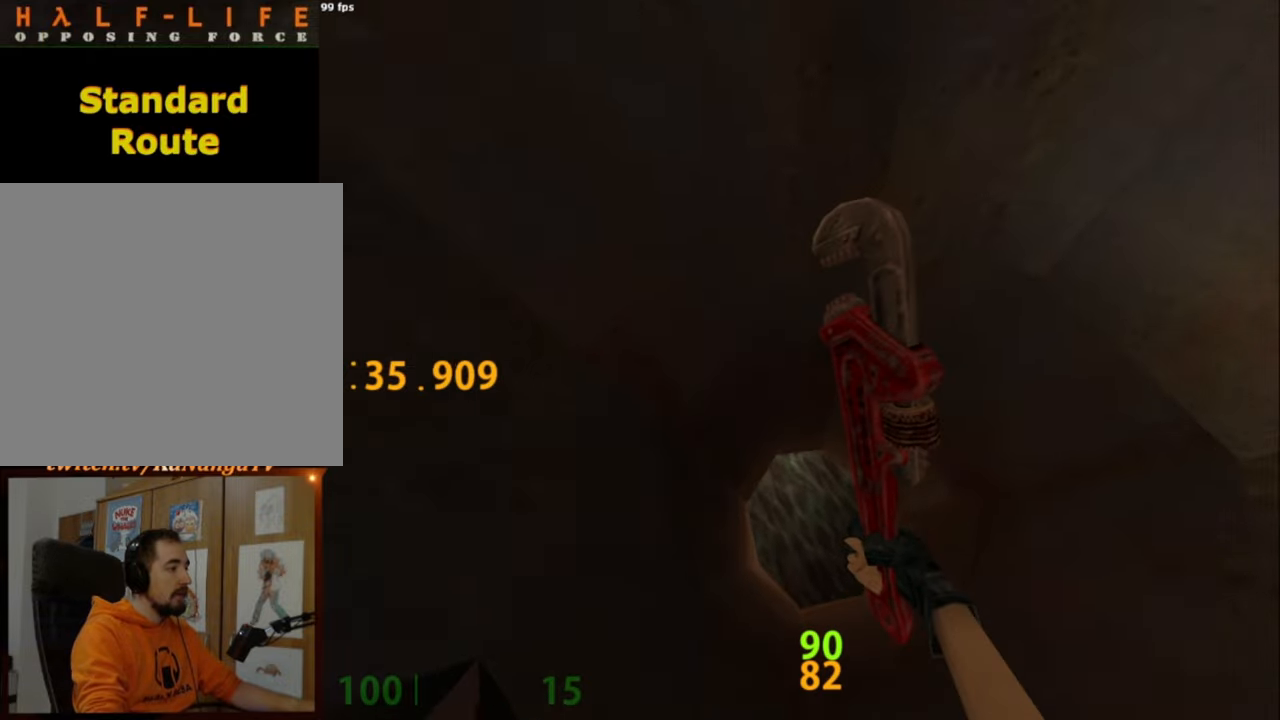
{"keys": [], "mouse": [], "events": []}
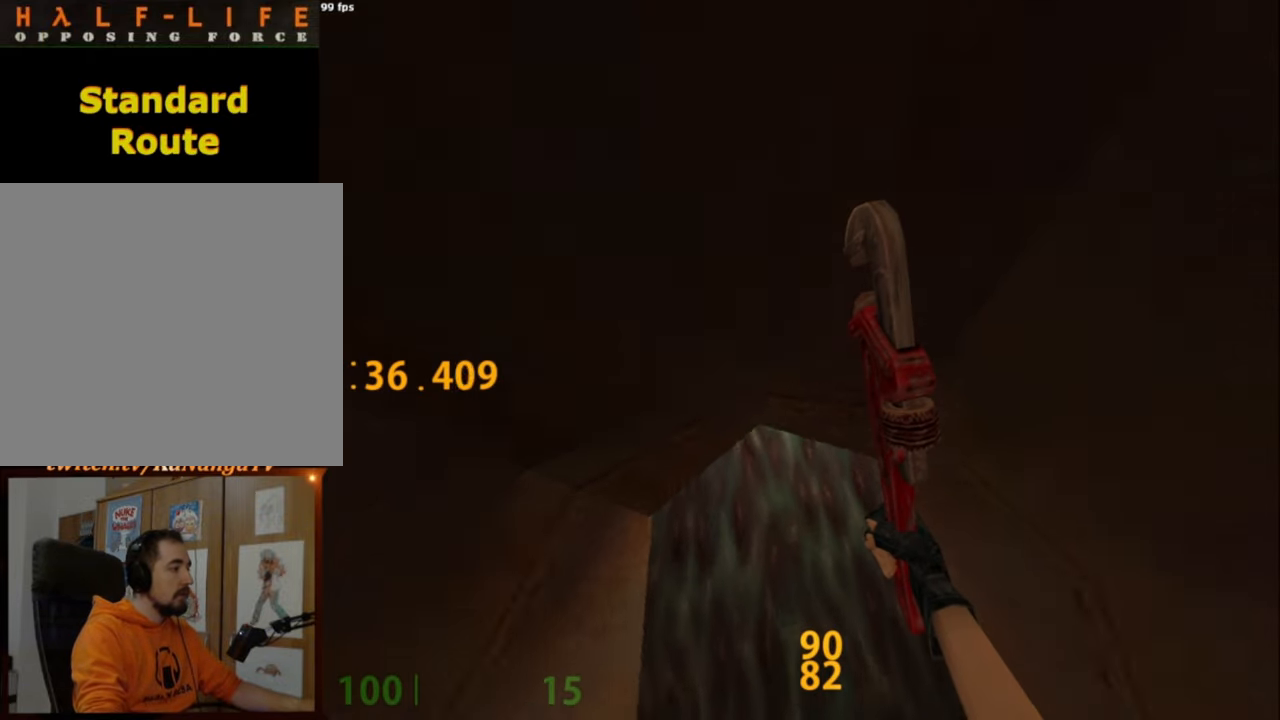
{"keys": [], "mouse": [], "events": []}
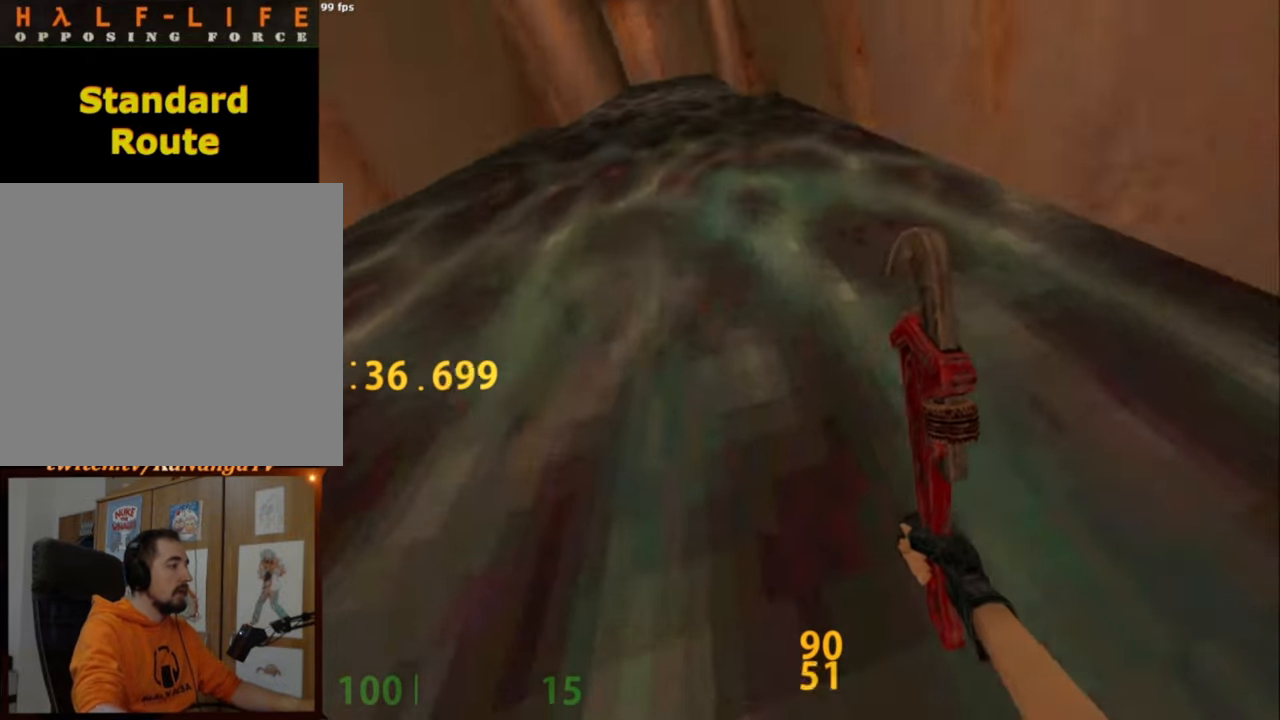
{"keys": ["w"], "mouse": [], "events": [[433, "w", "down"]]}
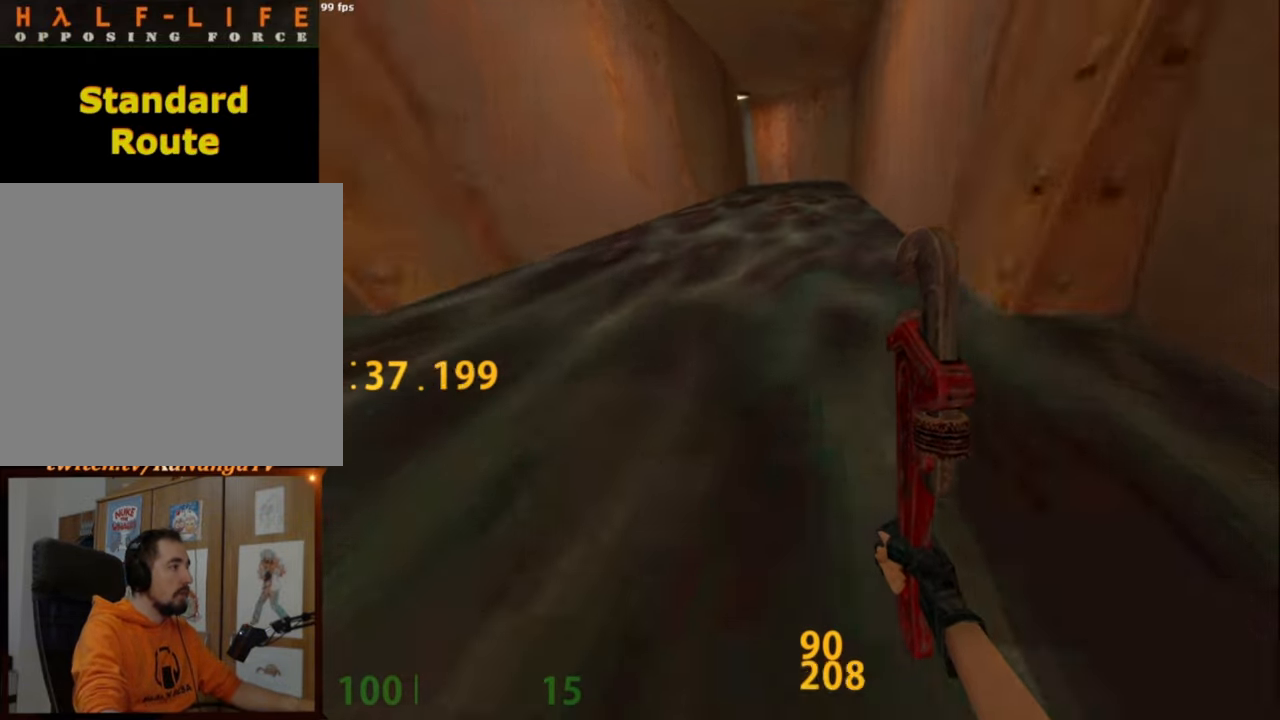
{"keys": ["a", "w"], "mouse": [], "events": [[500, "a", "down"]]}
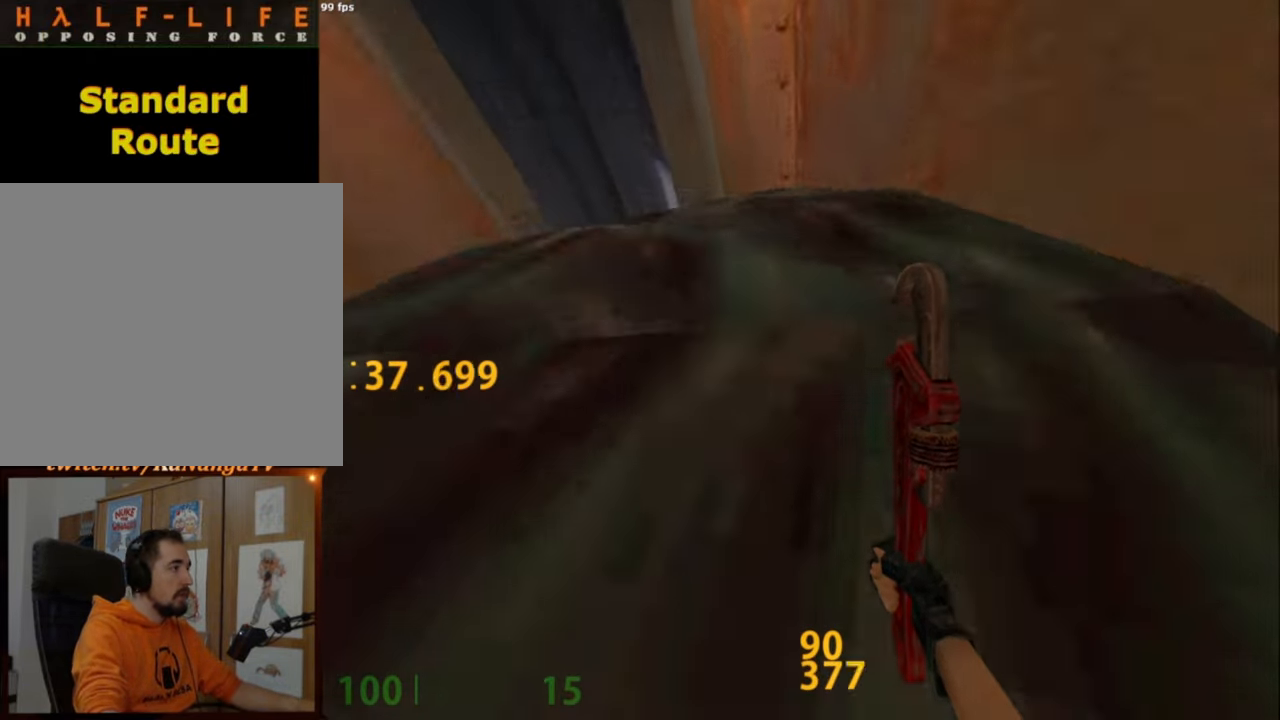
{"keys": ["s"], "mouse": [], "events": [[133, "a", "up"], [183, "w", "up"], [333, "s", "down"]]}
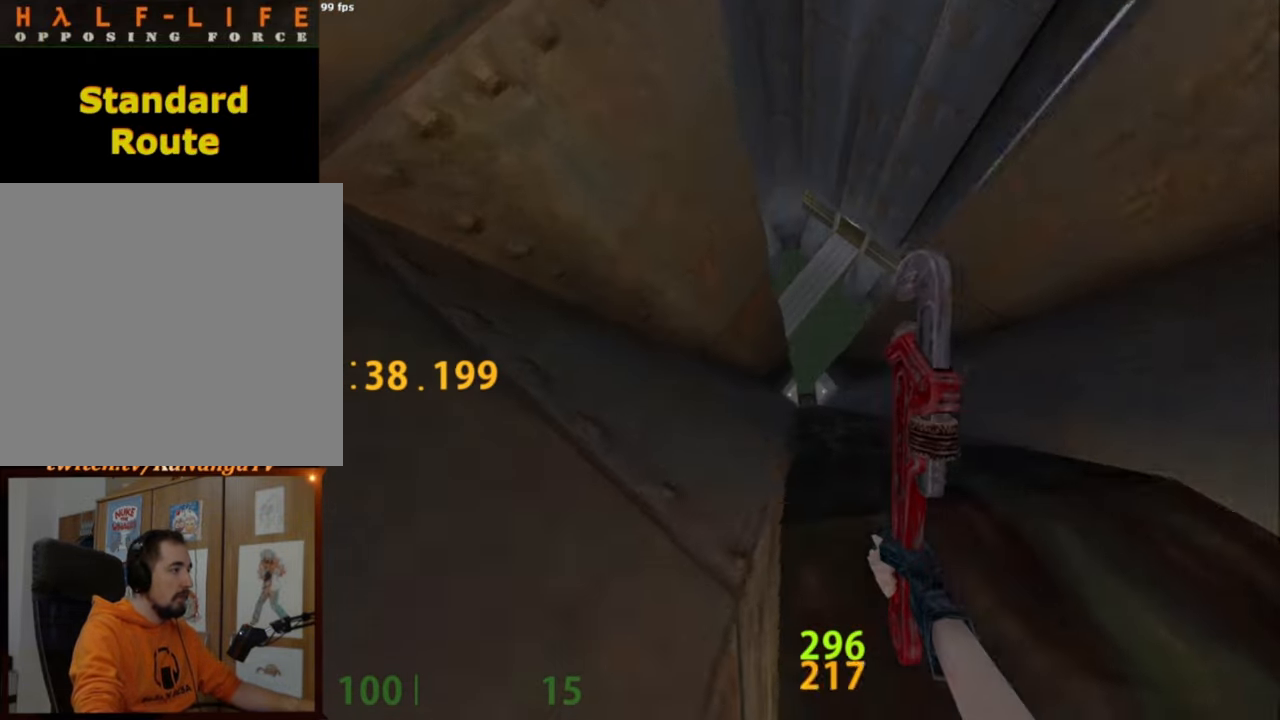
{"keys": ["a"], "mouse": [], "events": [[167, "s", "up"], [333, "a", "down"]]}
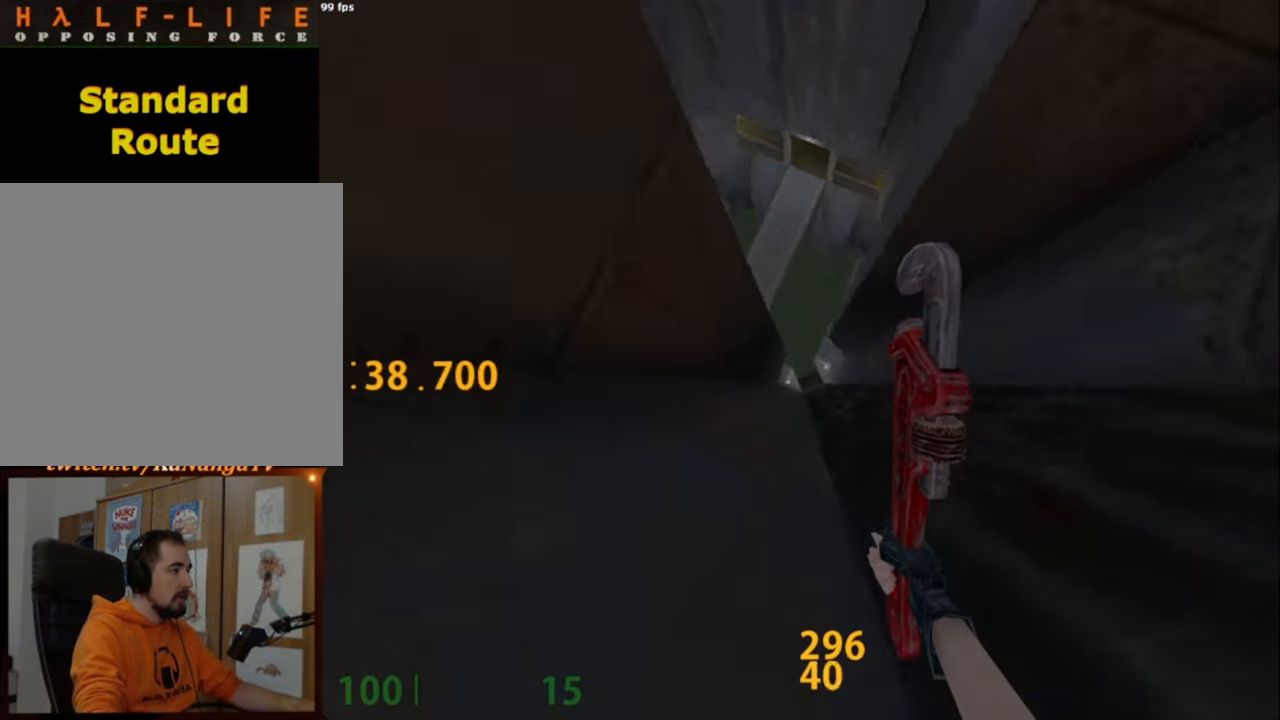
{"keys": ["d"], "mouse": [], "events": [[167, "w", "down"], [217, "a", "up"], [267, "d", "down"], [317, "w", "up"]]}